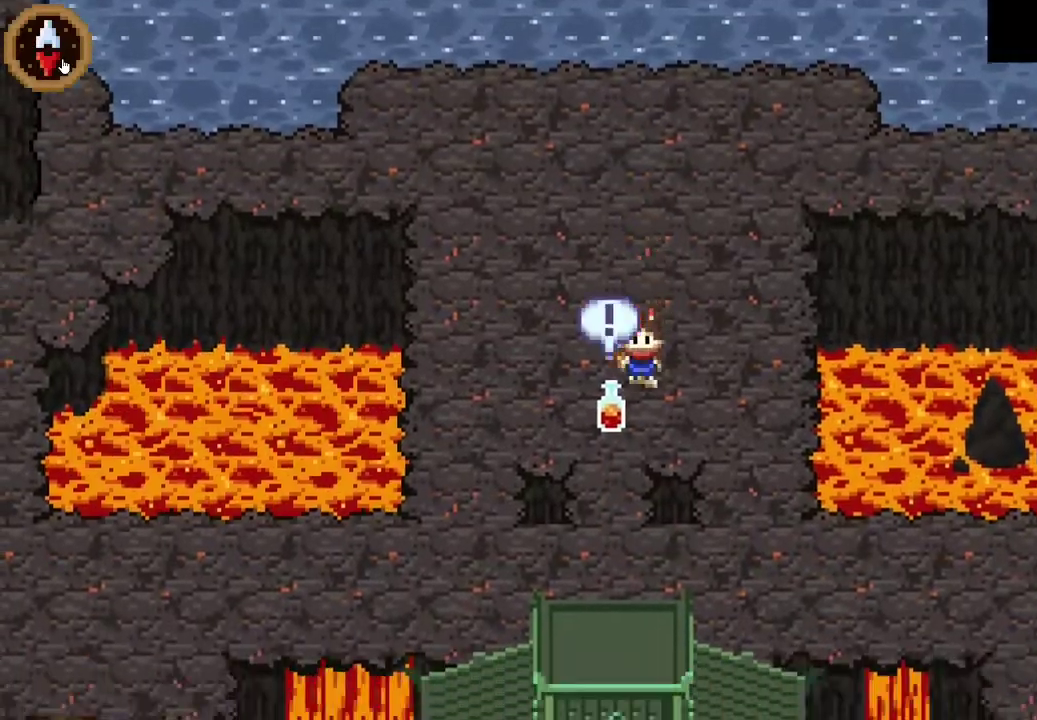
Gameplay with a controller (PlayStation layout); each line is a JSON object with the inputs held at the frame after it. "events" lists button and stick changes between this image and that frame as [ms after this image, input, new state], when the widget could be followed in between.
{"buttons": ["CROSS"], "left_stick": "center", "right_stick": "center", "events": [[100, "CROSS", "down"], [100, "left_stick", "center"], [200, "CROSS", "up"], [267, "CROSS", "down"], [367, "CROSS", "up"], [467, "CROSS", "down"]]}
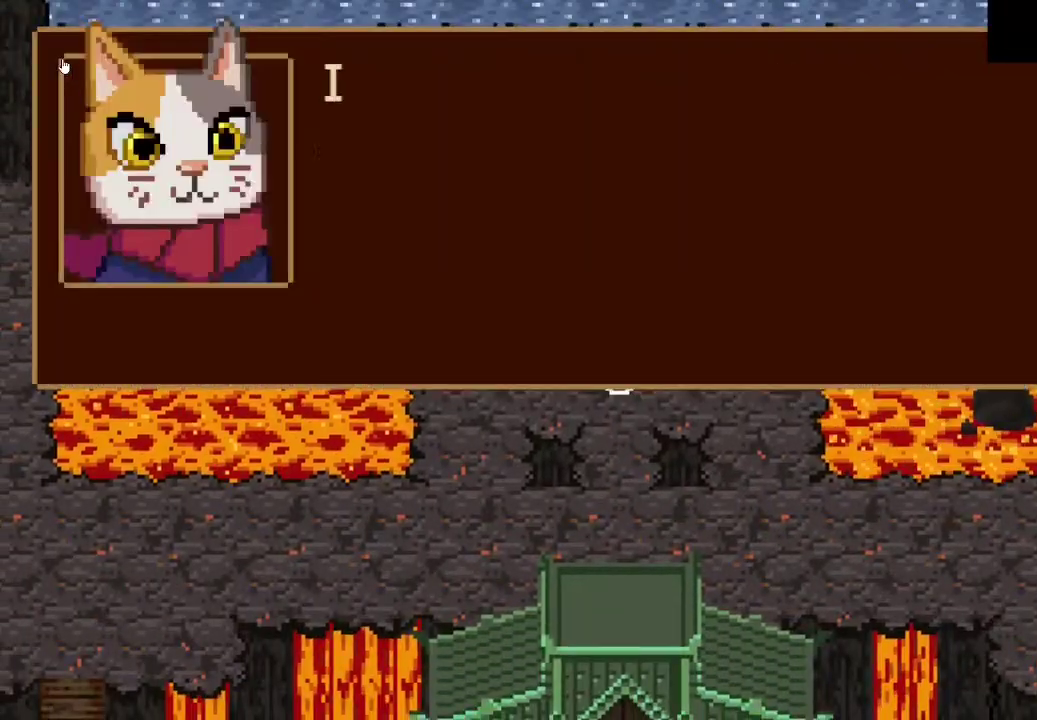
{"buttons": ["CROSS"], "left_stick": "center", "right_stick": "center", "events": [[33, "CROSS", "up"], [167, "CROSS", "down"], [367, "CROSS", "up"], [433, "CROSS", "down"]]}
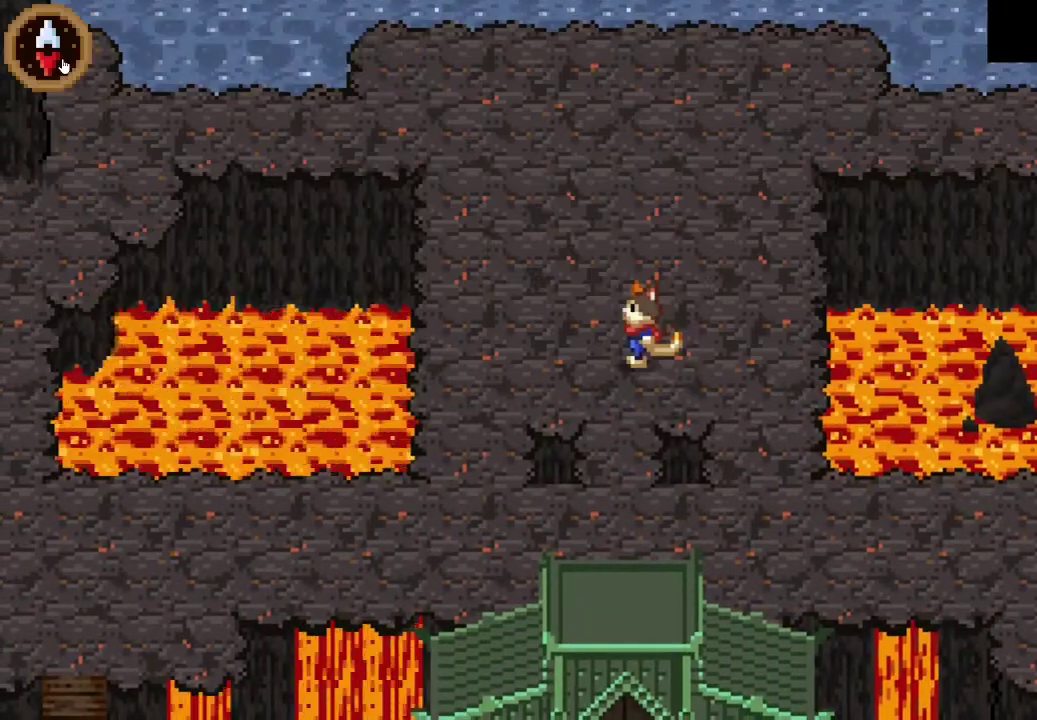
{"buttons": [], "left_stick": "center", "right_stick": "center", "events": [[33, "CROSS", "up"], [233, "CIRCLE", "down"], [300, "CIRCLE", "up"]]}
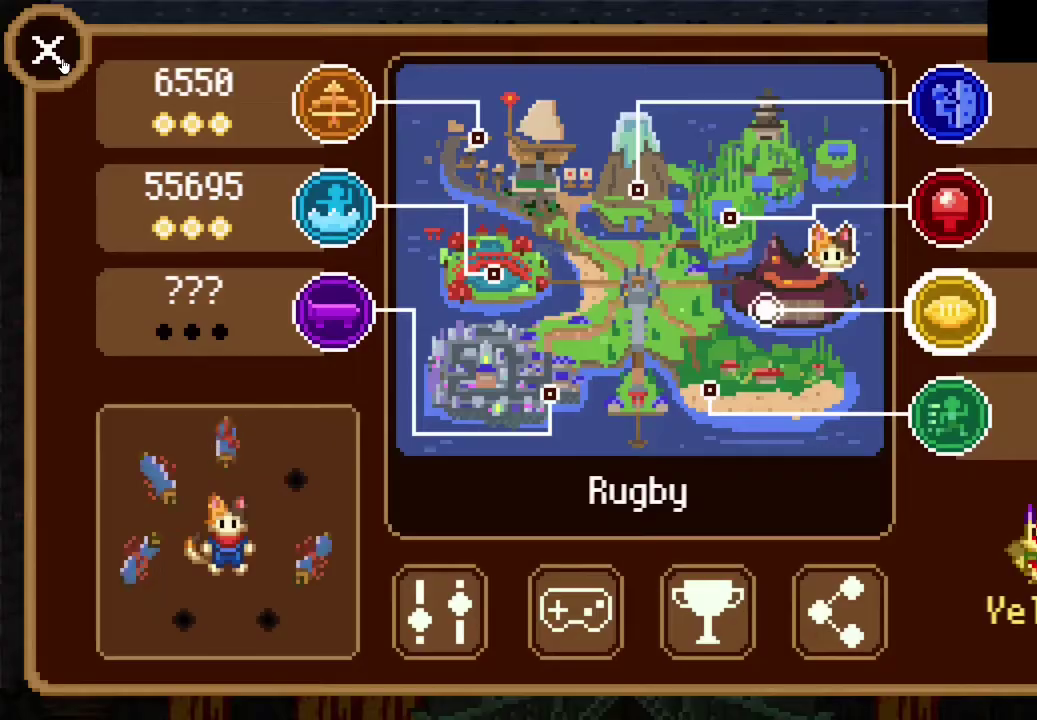
{"buttons": [], "left_stick": "center", "right_stick": "center", "events": []}
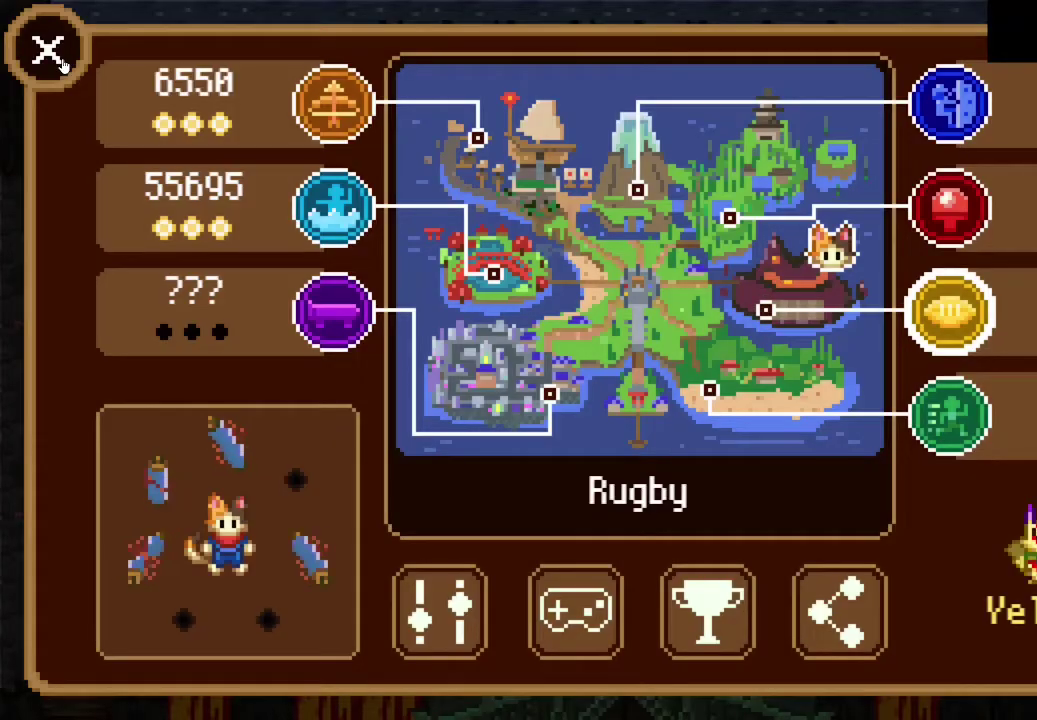
{"buttons": [], "left_stick": "center", "right_stick": "center", "events": []}
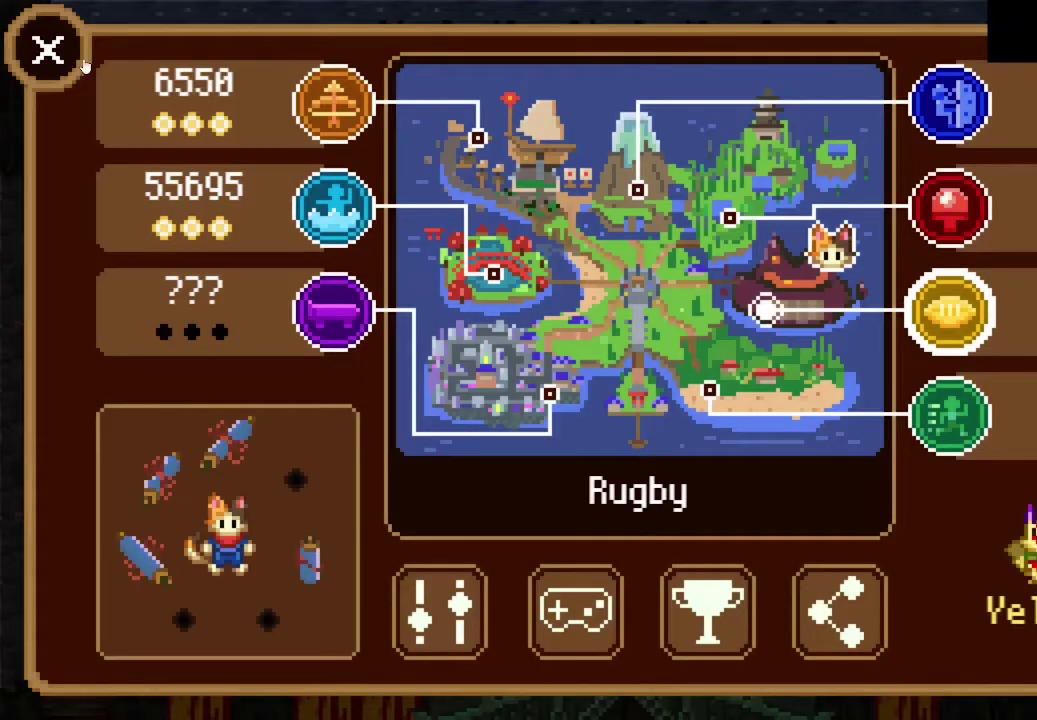
{"buttons": [], "left_stick": "center", "right_stick": "center", "events": []}
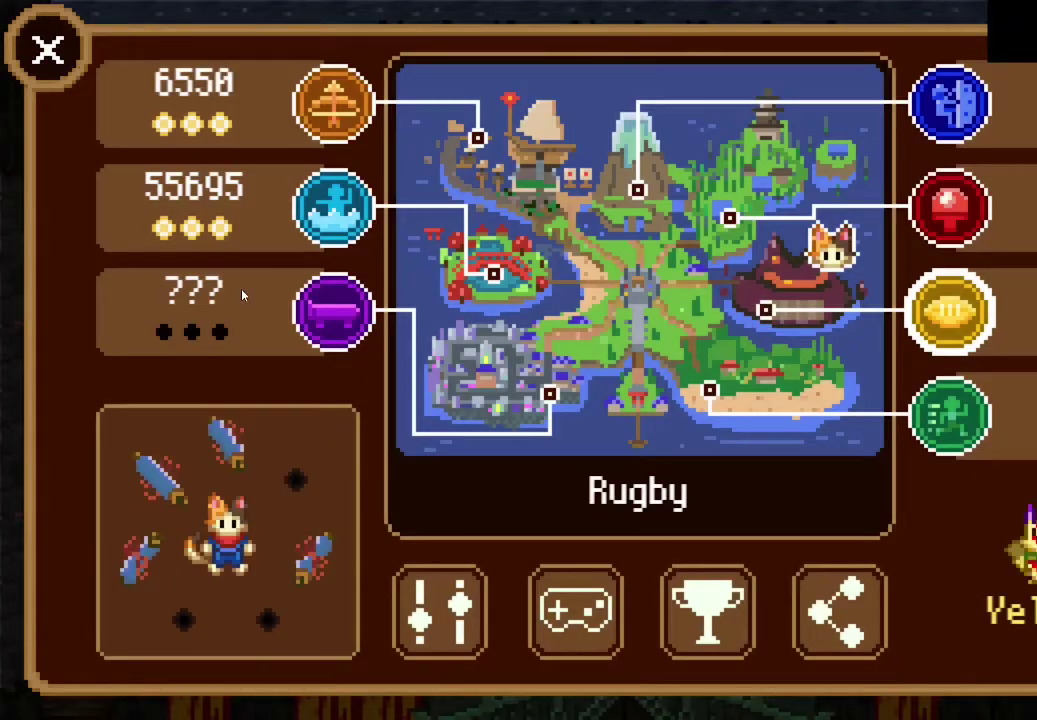
{"buttons": [], "left_stick": "center", "right_stick": "center", "events": []}
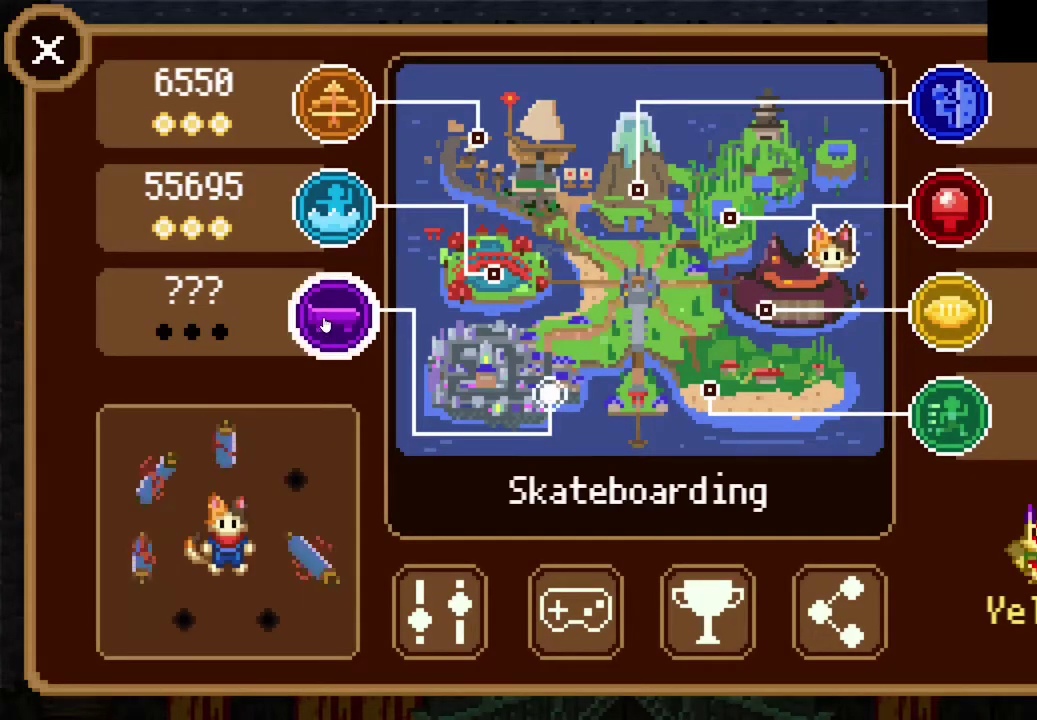
{"buttons": [], "left_stick": "center", "right_stick": "center", "events": []}
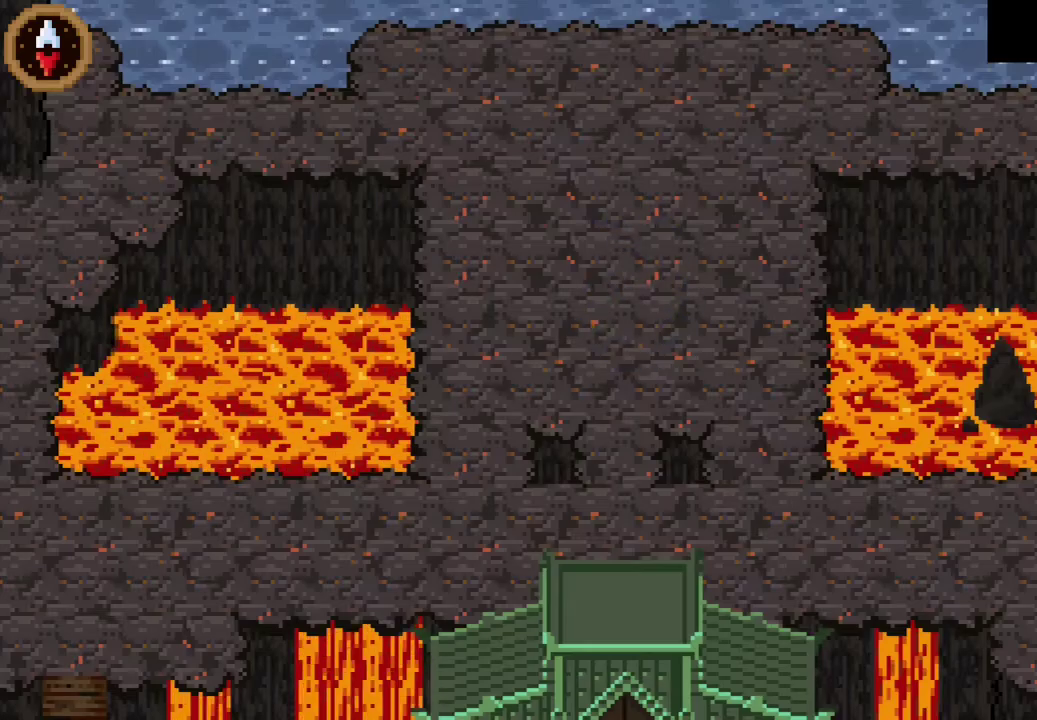
{"buttons": [], "left_stick": "center", "right_stick": "center", "events": []}
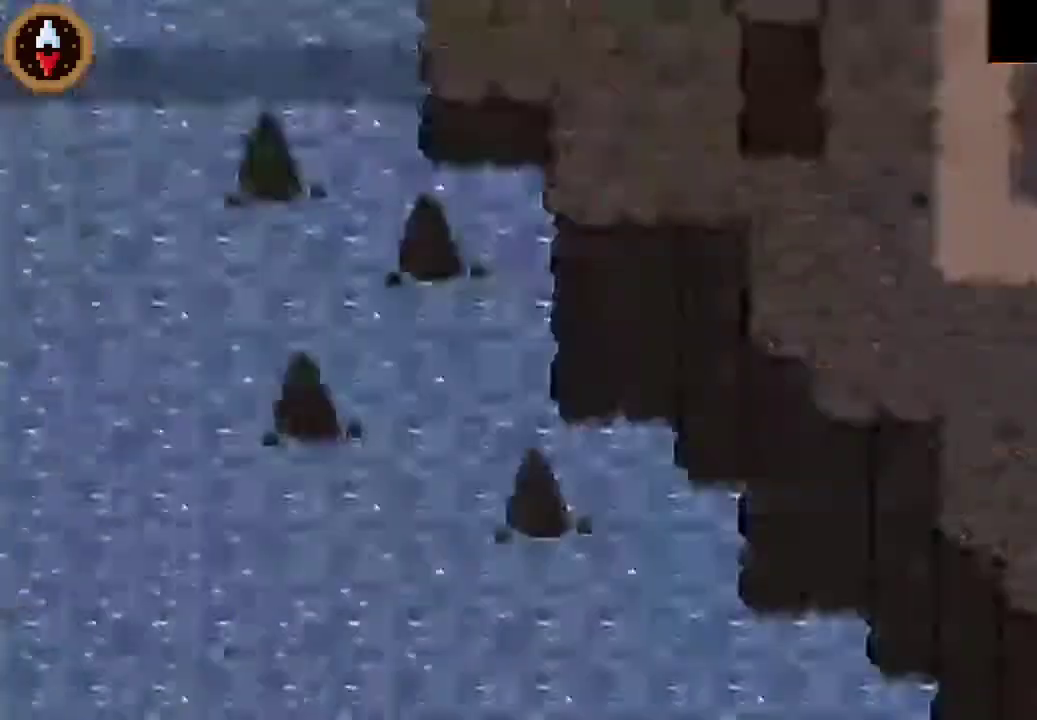
{"buttons": [], "left_stick": "center", "right_stick": "center", "events": []}
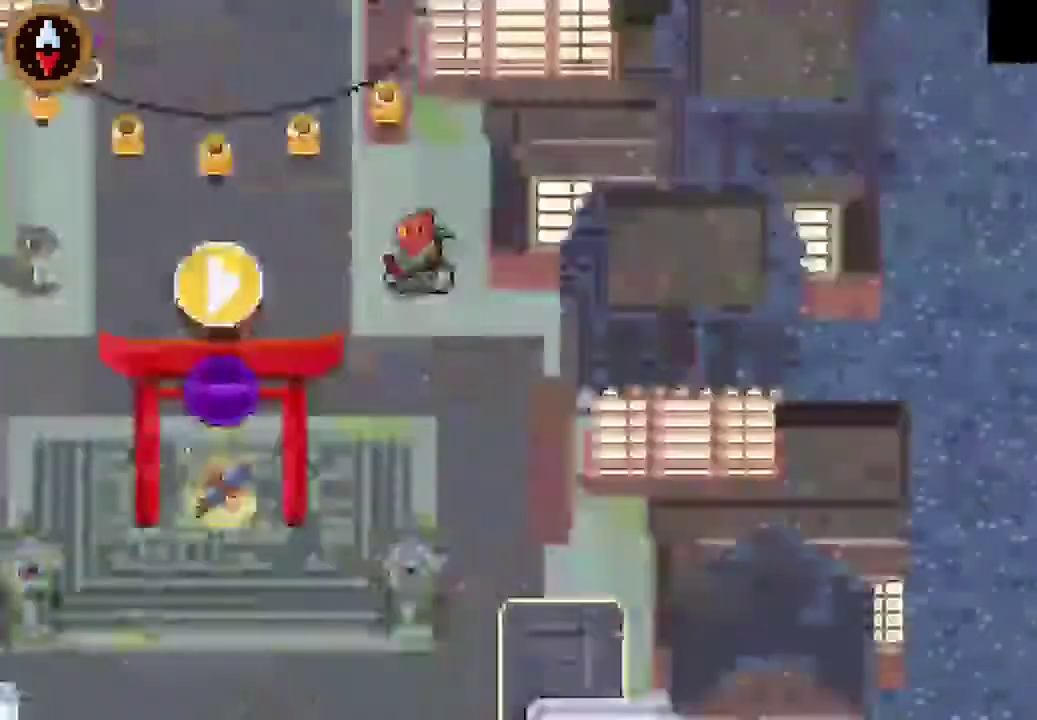
{"buttons": [], "left_stick": "center", "right_stick": "center", "events": []}
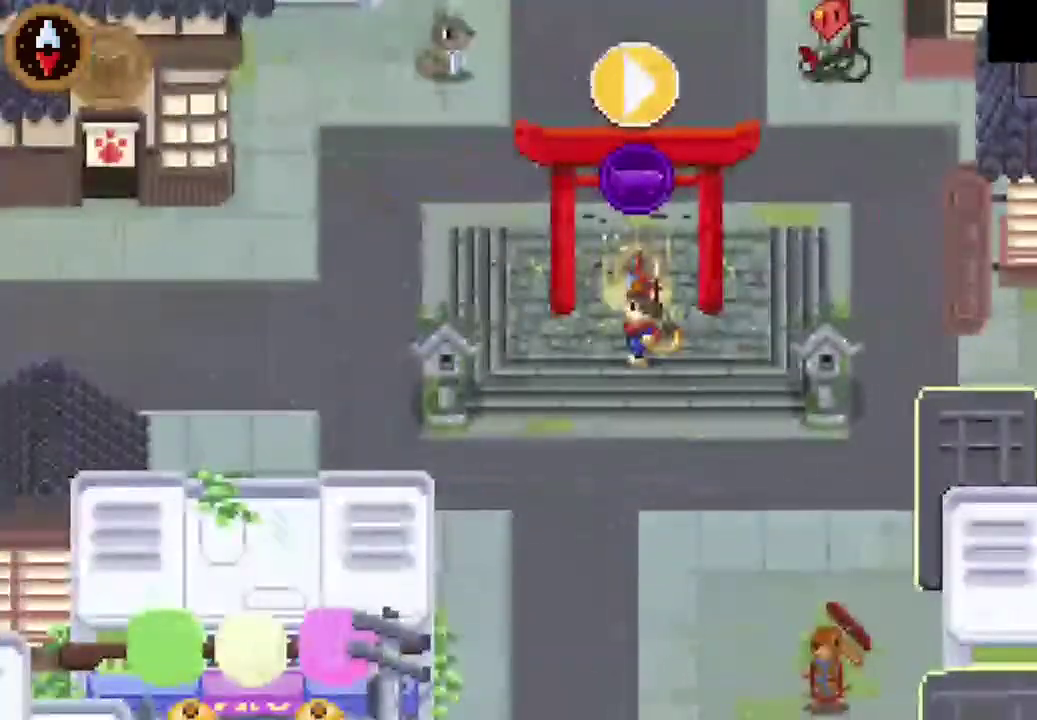
{"buttons": [], "left_stick": "center", "right_stick": "center", "events": []}
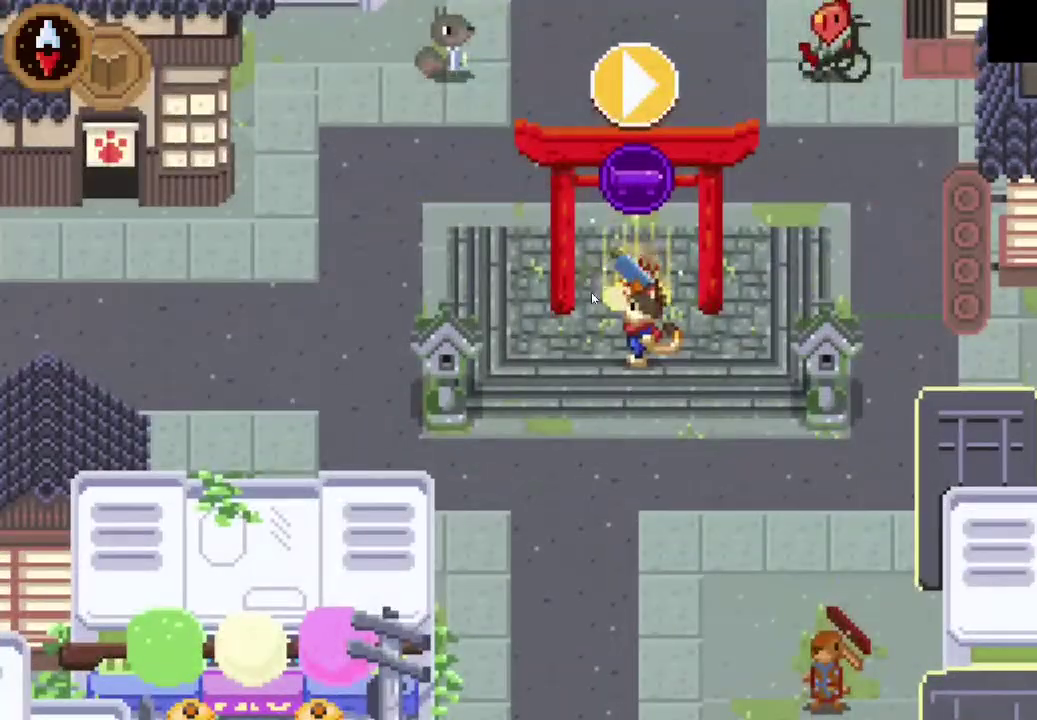
{"buttons": [], "left_stick": "center", "right_stick": "center", "events": []}
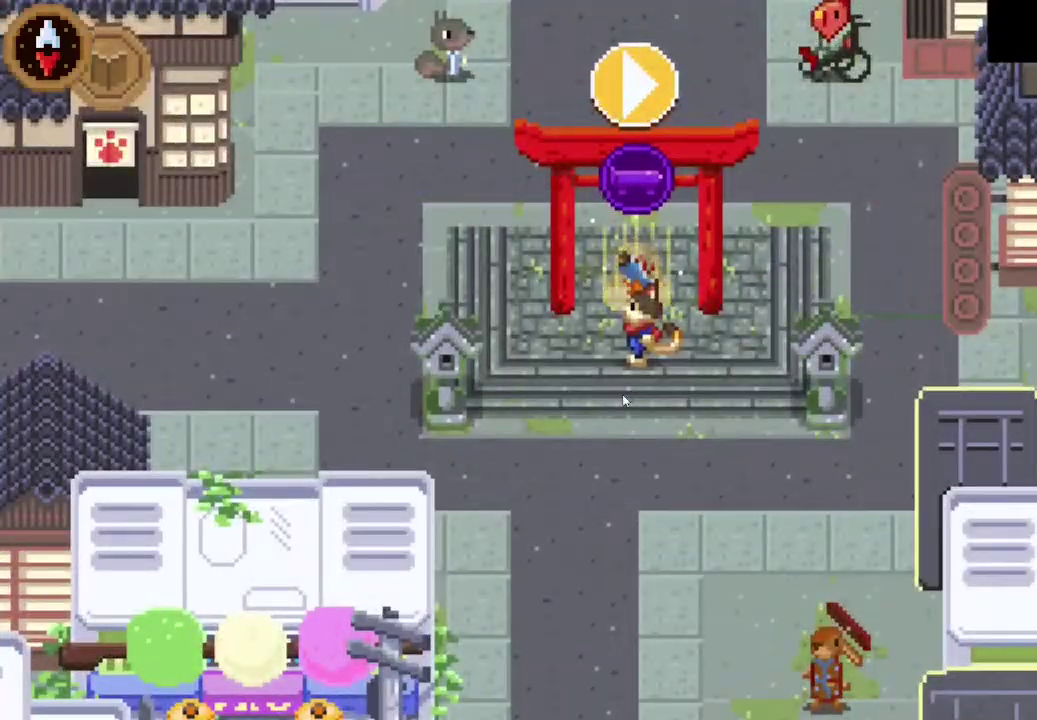
{"buttons": ["CROSS"], "left_stick": "center", "right_stick": "center", "events": [[433, "CROSS", "down"]]}
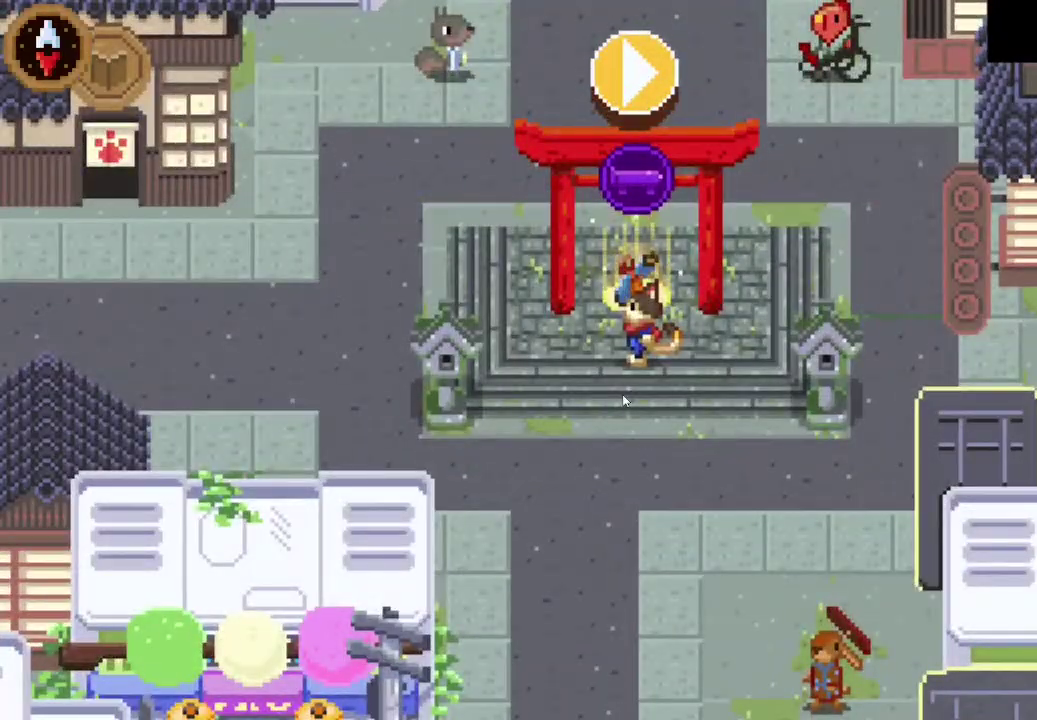
{"buttons": [], "left_stick": "center", "right_stick": "center", "events": [[100, "CROSS", "up"], [267, "CROSS", "down"], [367, "CROSS", "up"]]}